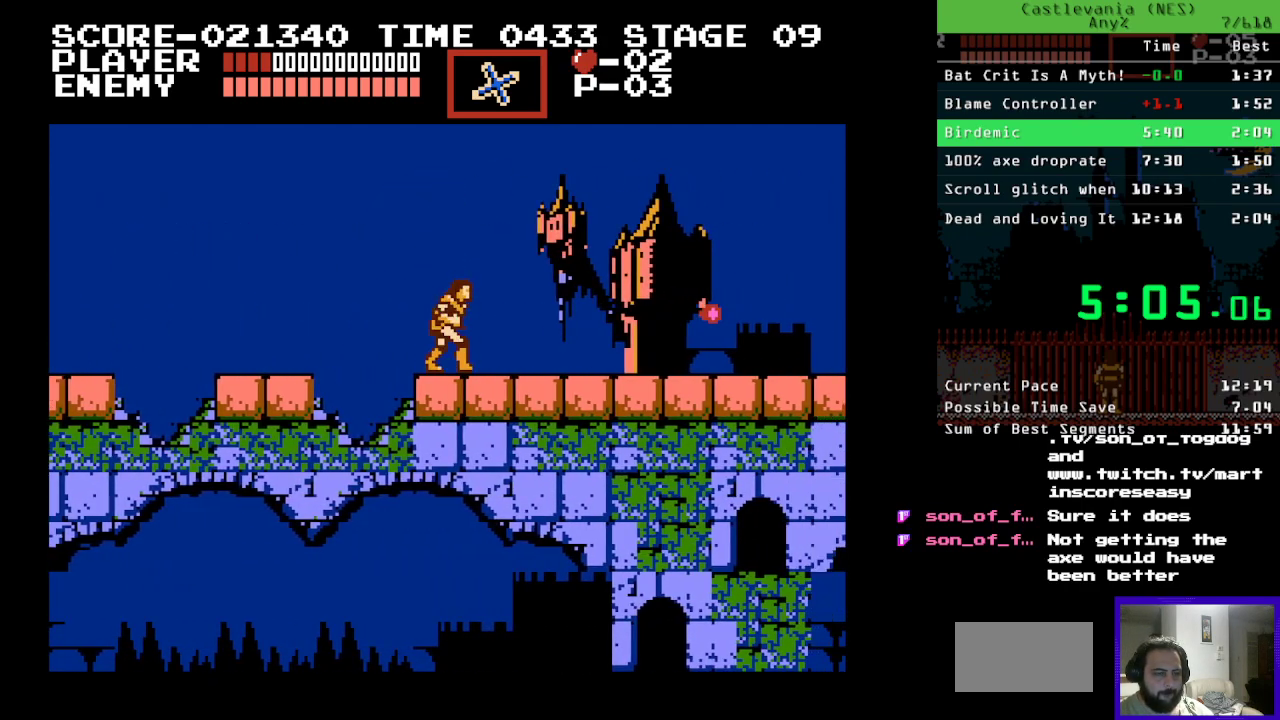
Gameplay with a controller (Nintendo layout); each line is a JSON object with the inputs held at the frame after it. "events" lists button and stick changes between this image and that frame as [ms after this image, input, new state], when the widget could be followed in between. Not read: L3 R3.
{"buttons": ["DPAD_RIGHT"], "events": []}
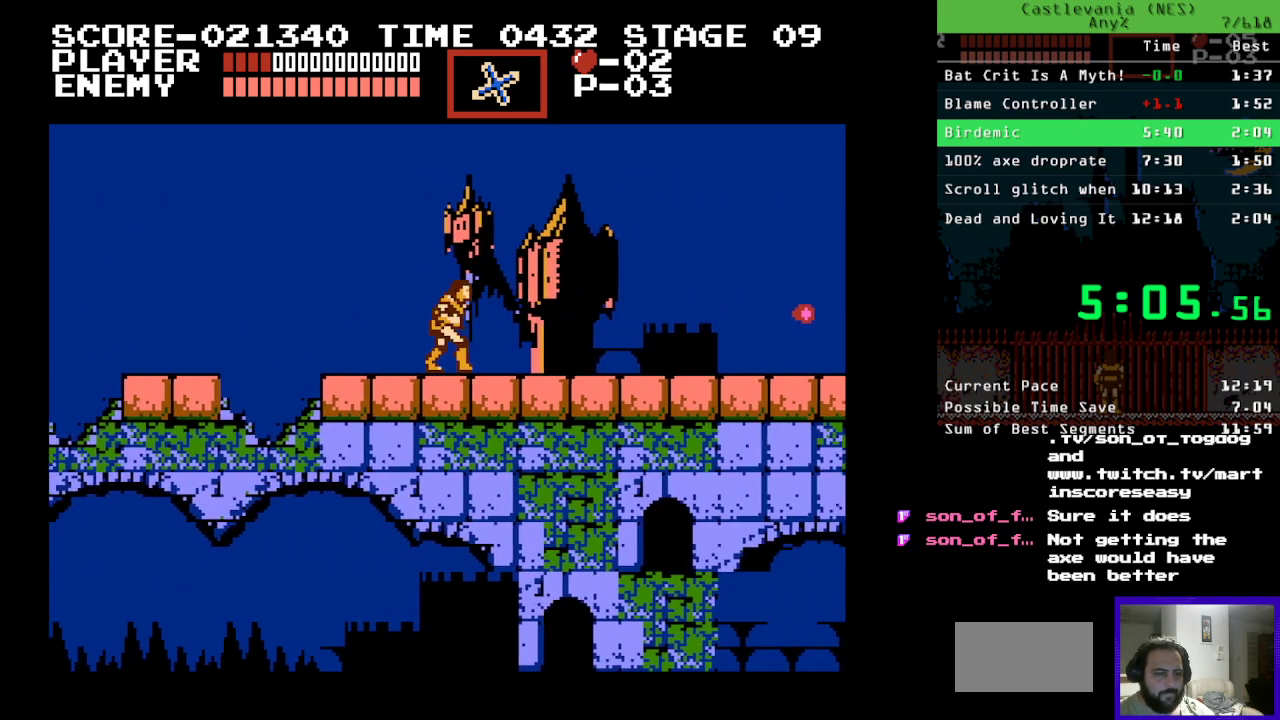
{"buttons": ["DPAD_RIGHT"], "events": []}
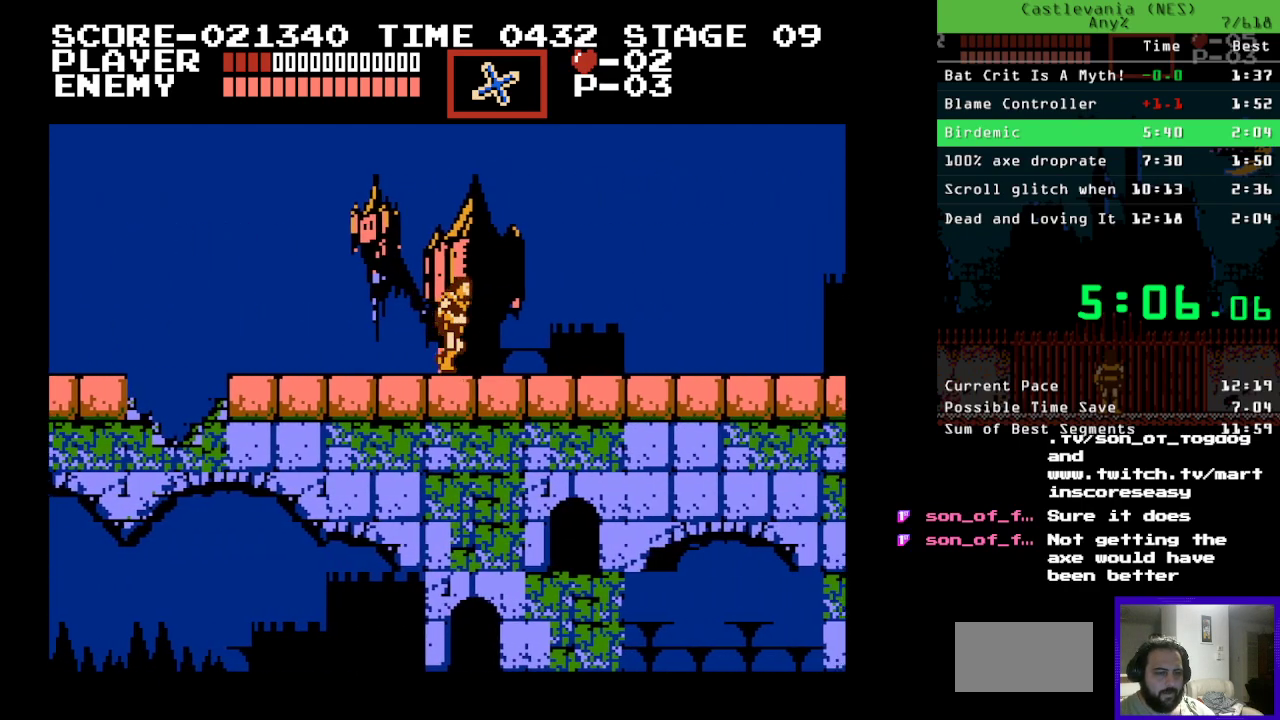
{"buttons": ["DPAD_RIGHT"], "events": []}
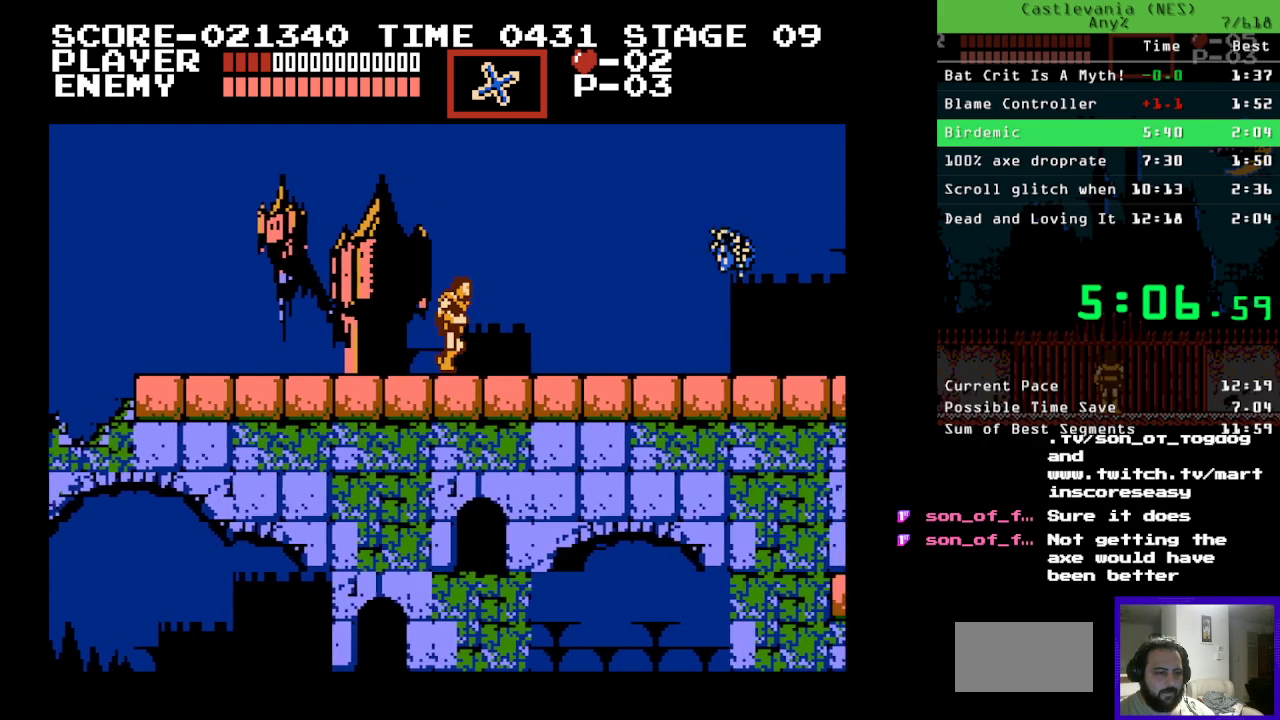
{"buttons": ["DPAD_RIGHT"], "events": []}
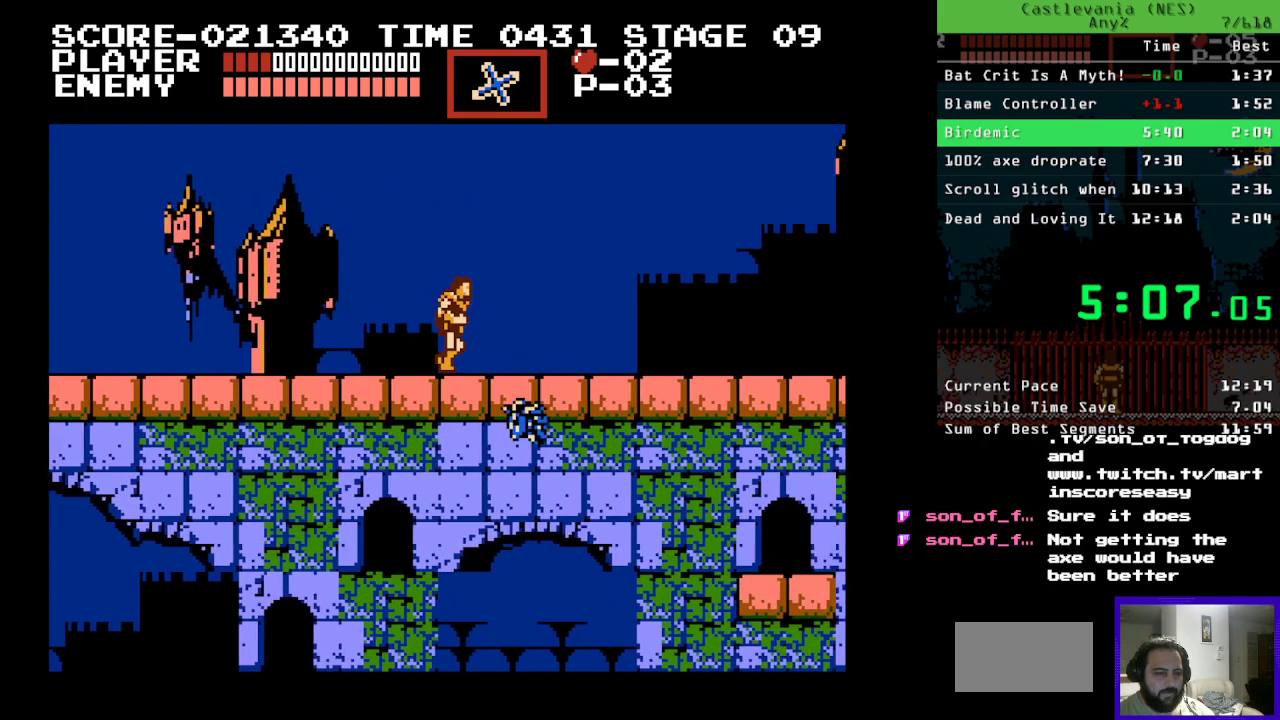
{"buttons": ["DPAD_RIGHT"], "events": []}
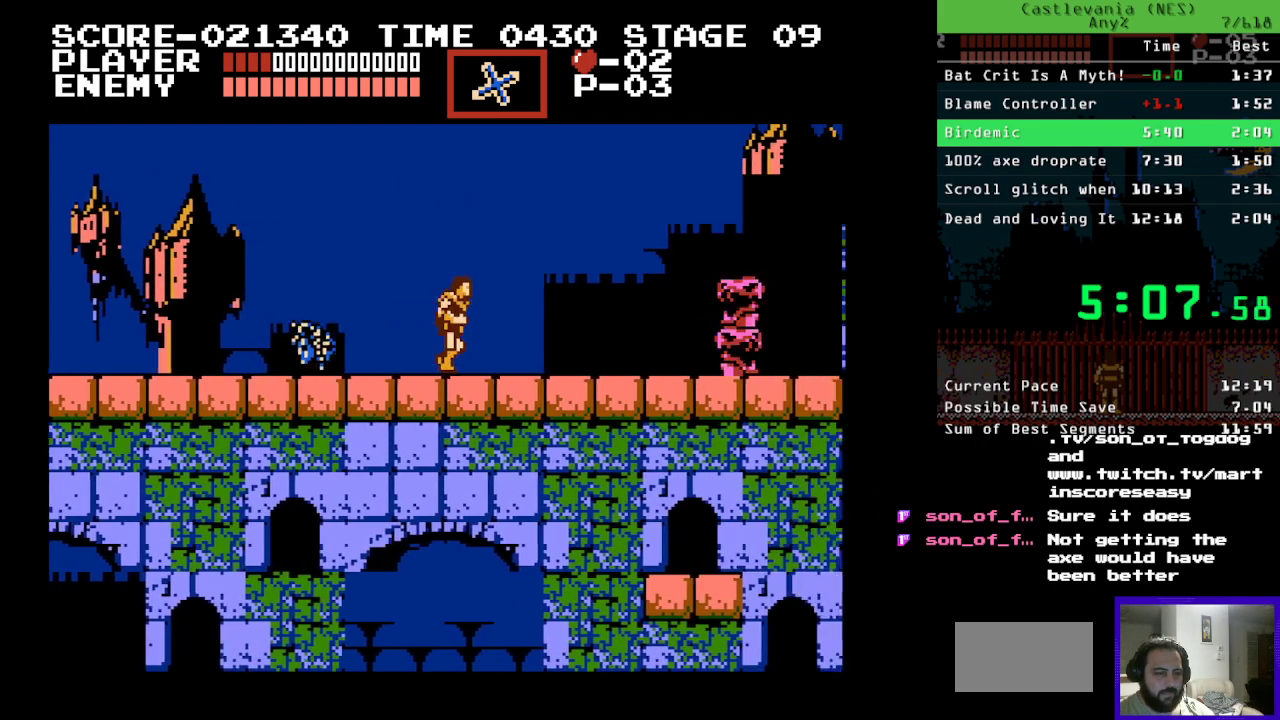
{"buttons": ["A", "DPAD_UP", "DPAD_RIGHT"], "events": [[383, "DPAD_UP", "down"], [400, "A", "down"]]}
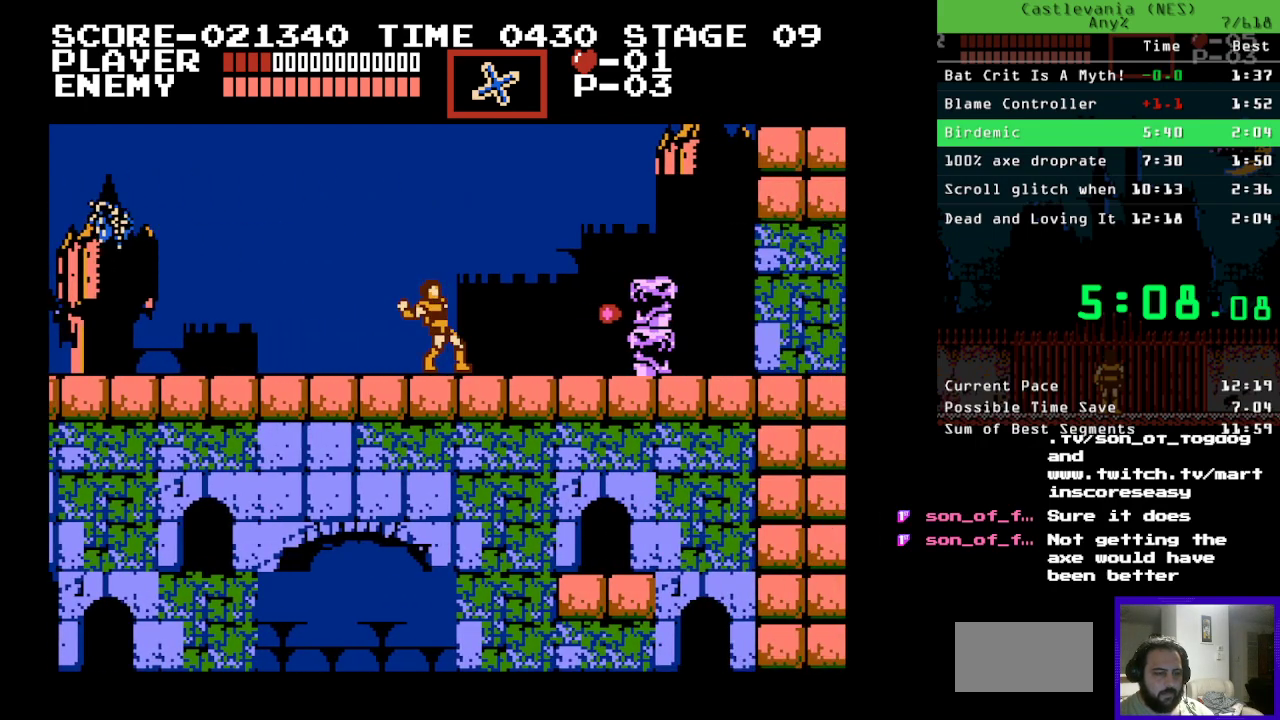
{"buttons": ["DPAD_RIGHT"], "events": [[50, "A", "up"], [50, "DPAD_UP", "up"]]}
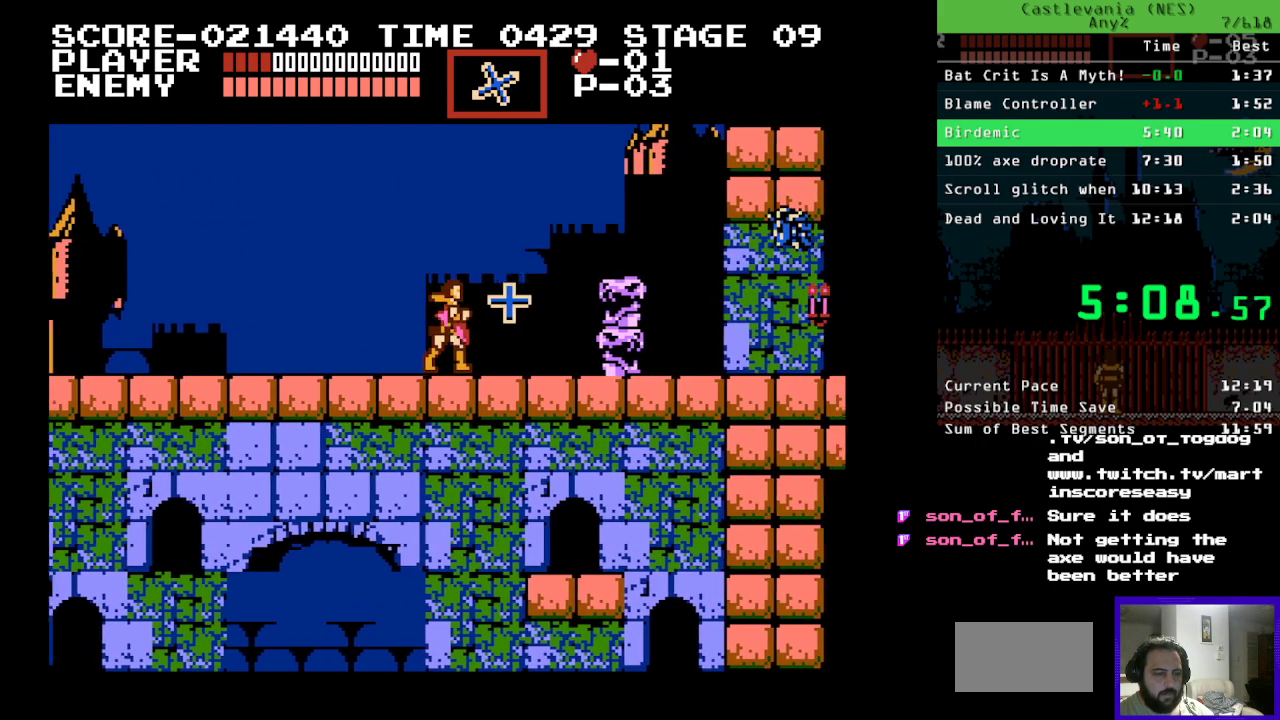
{"buttons": ["DPAD_RIGHT"], "events": []}
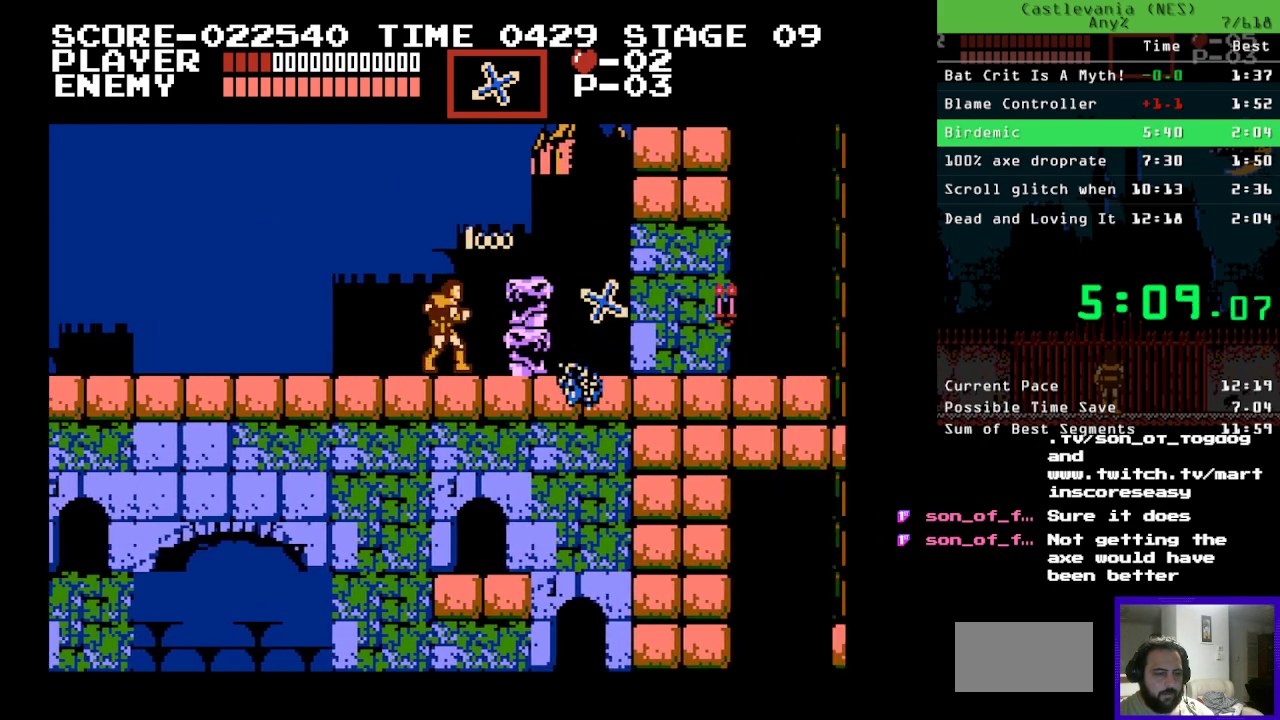
{"buttons": ["DPAD_RIGHT"], "events": [[33, "B", "down"], [200, "B", "up"]]}
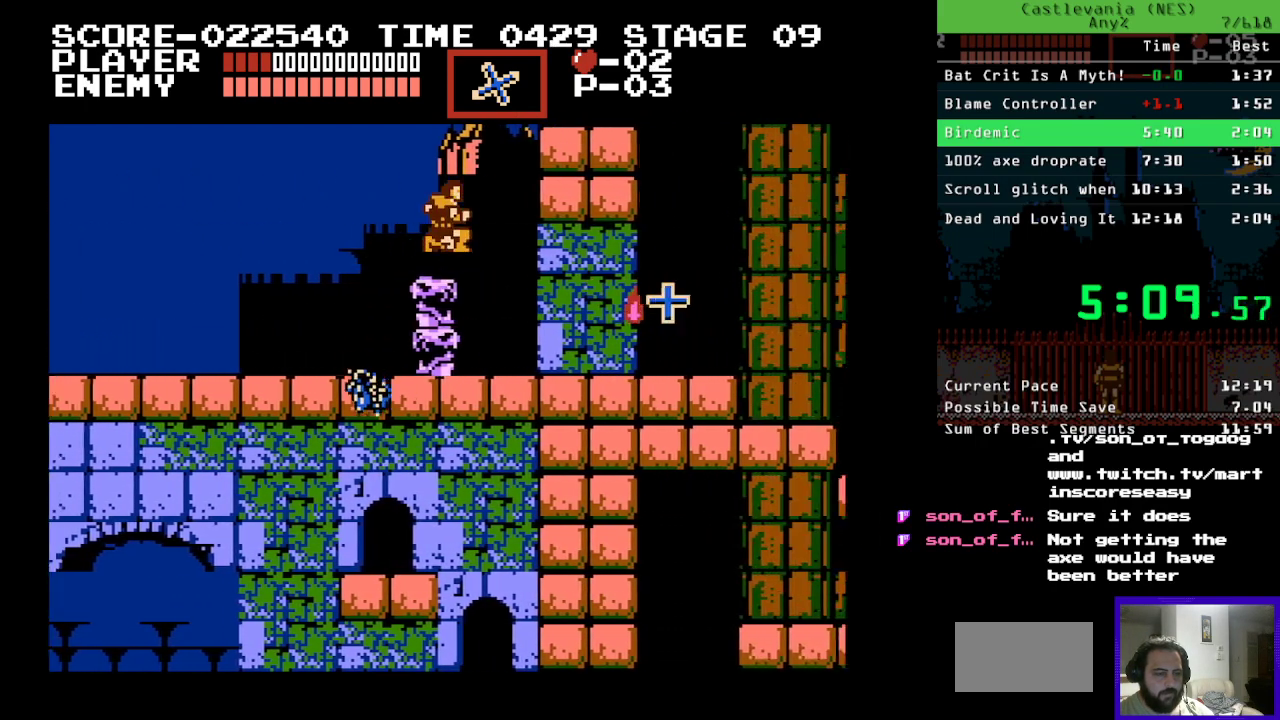
{"buttons": ["DPAD_RIGHT"], "events": []}
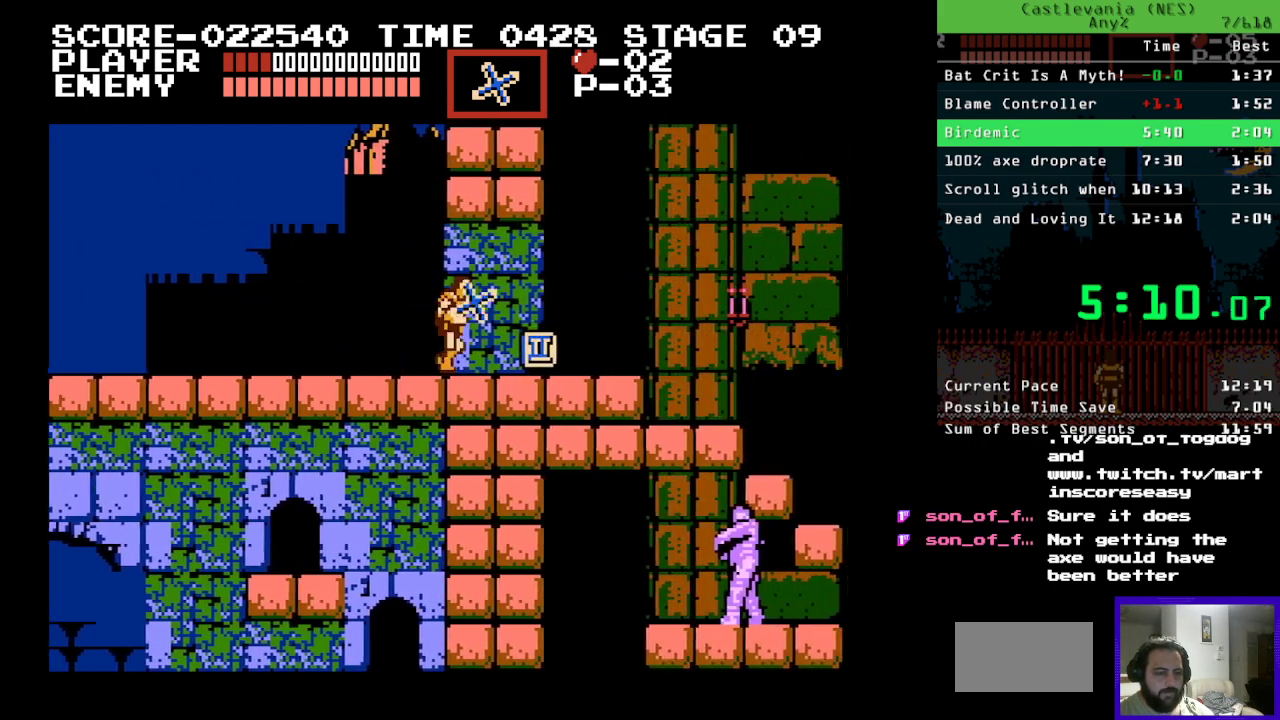
{"buttons": ["B", "DPAD_RIGHT"], "events": [[450, "B", "down"]]}
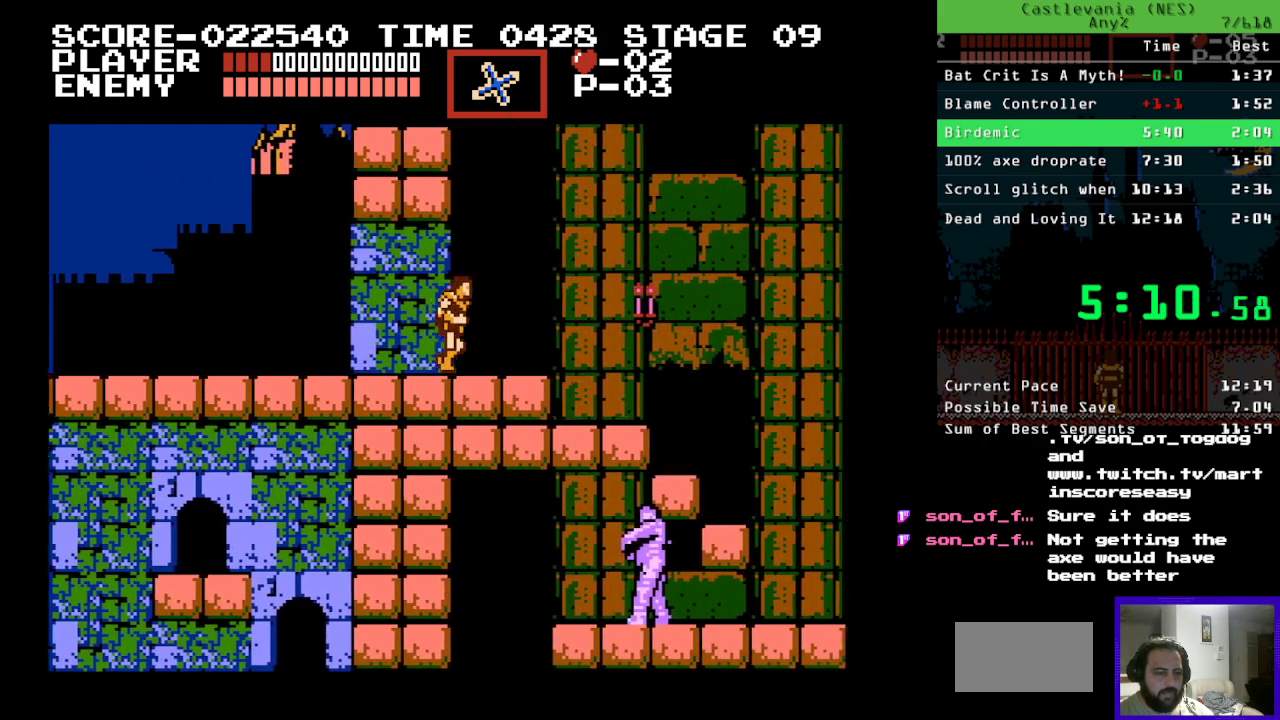
{"buttons": ["DPAD_RIGHT"], "events": [[100, "B", "up"]]}
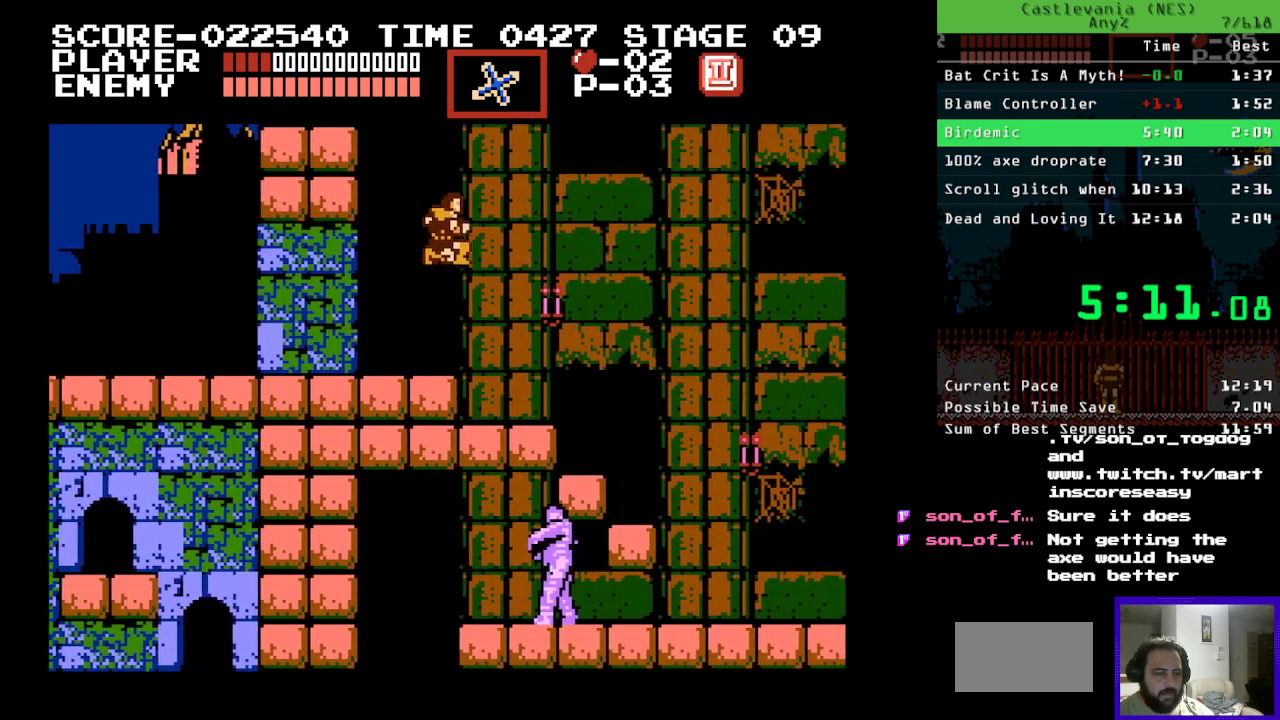
{"buttons": ["DPAD_RIGHT"], "events": [[250, "B", "down"], [367, "B", "up"]]}
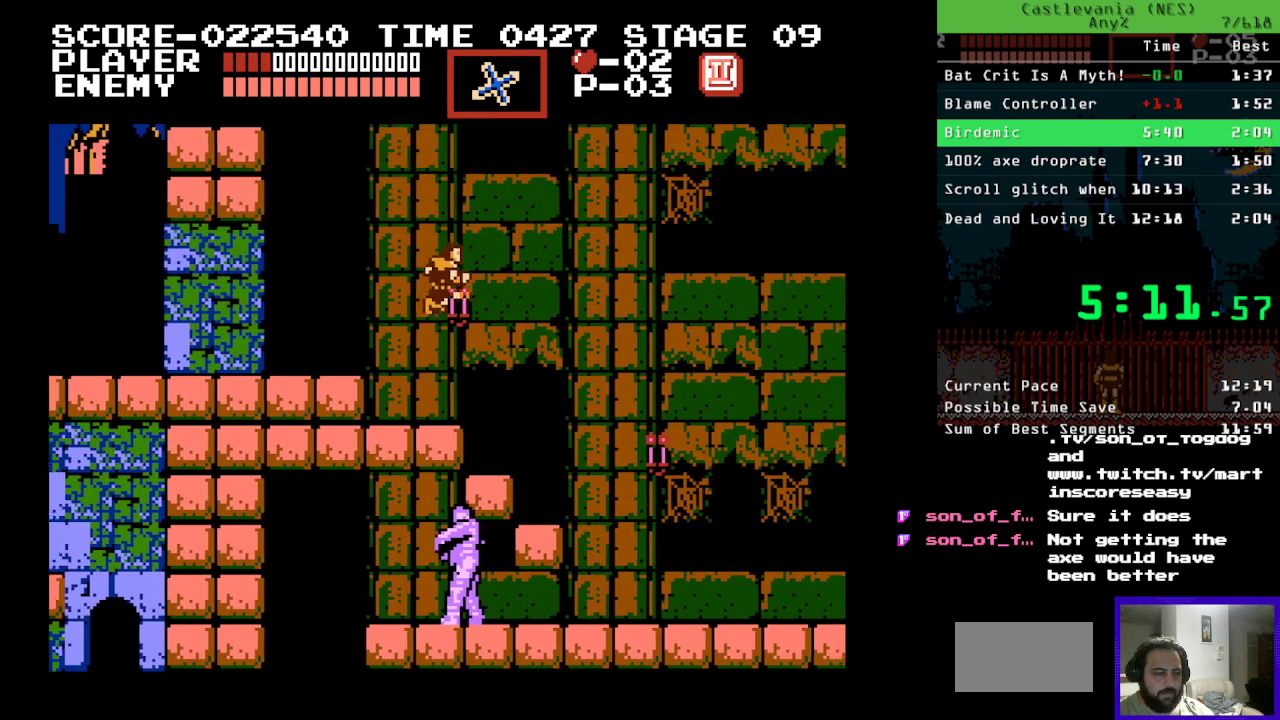
{"buttons": ["DPAD_RIGHT"], "events": []}
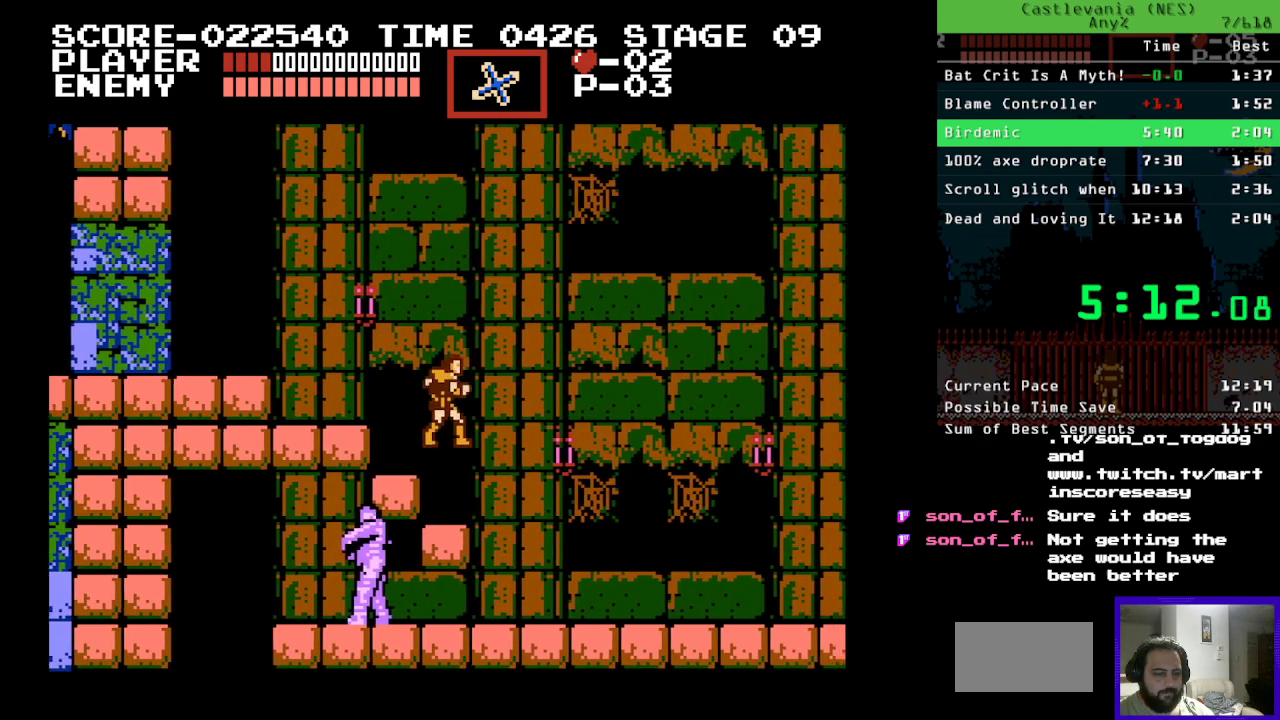
{"buttons": ["DPAD_RIGHT"], "events": [[33, "B", "down"], [133, "B", "up"]]}
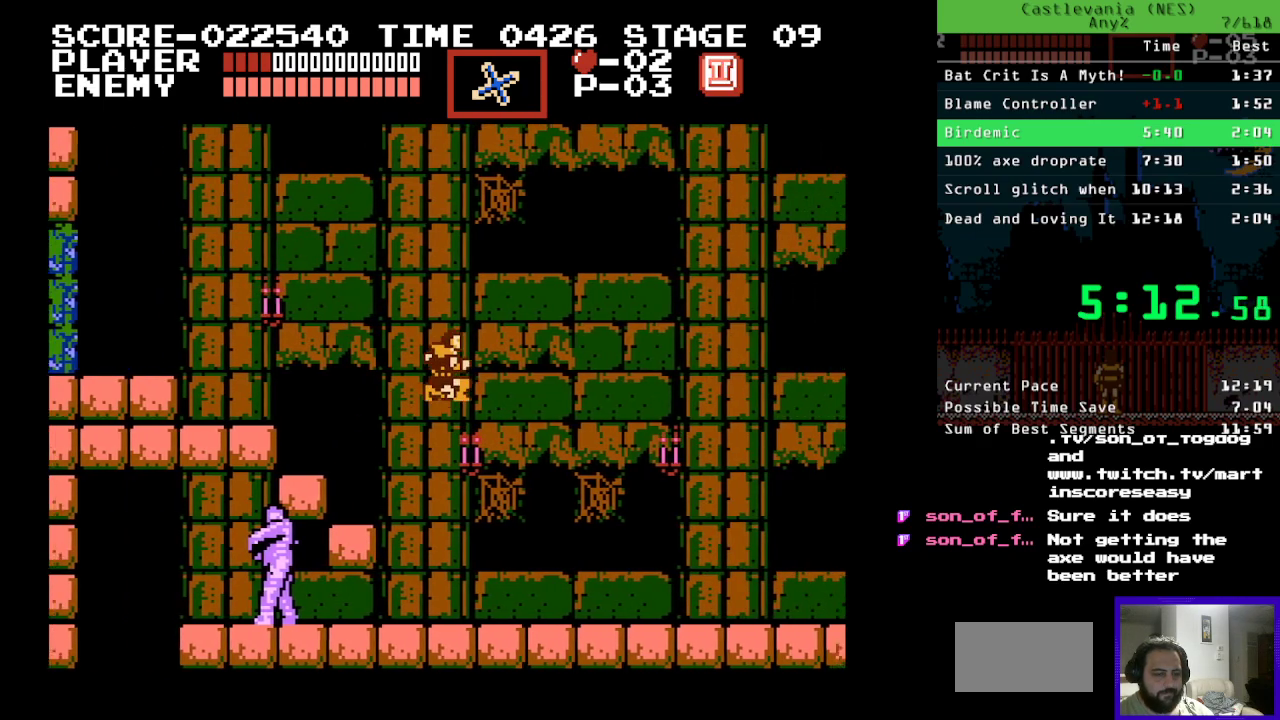
{"buttons": ["DPAD_RIGHT"], "events": []}
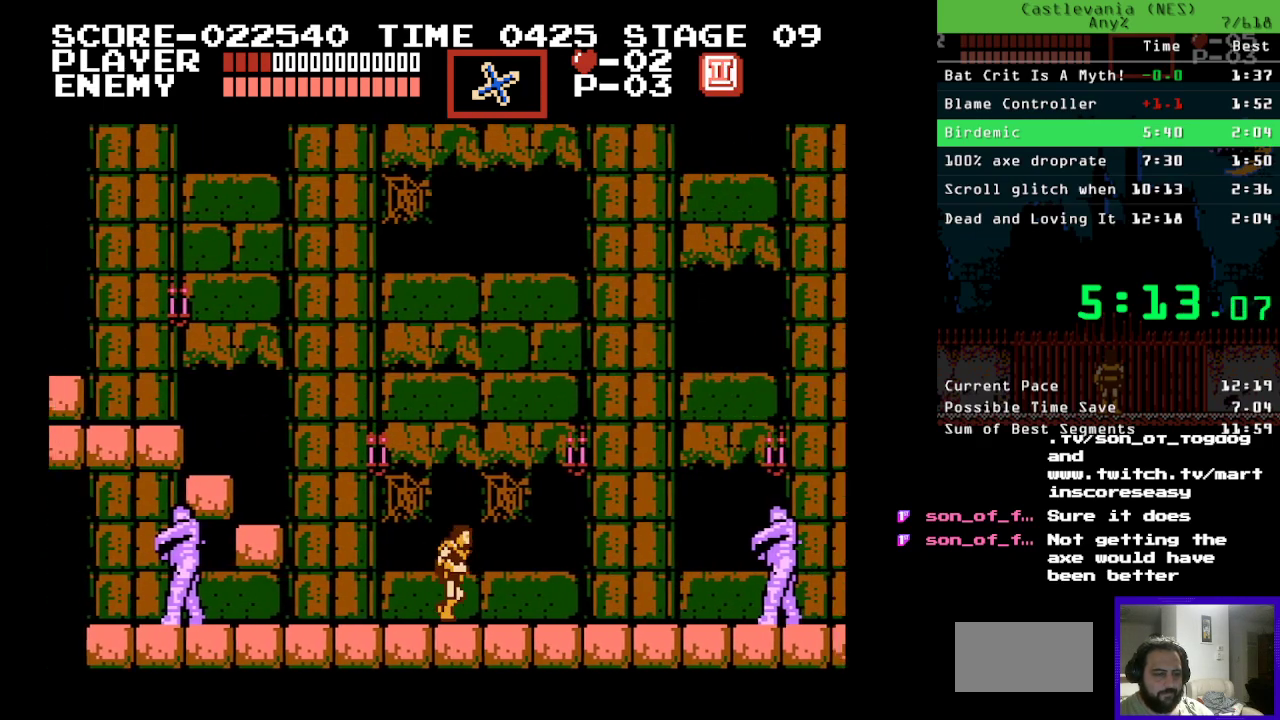
{"buttons": ["DPAD_RIGHT"], "events": []}
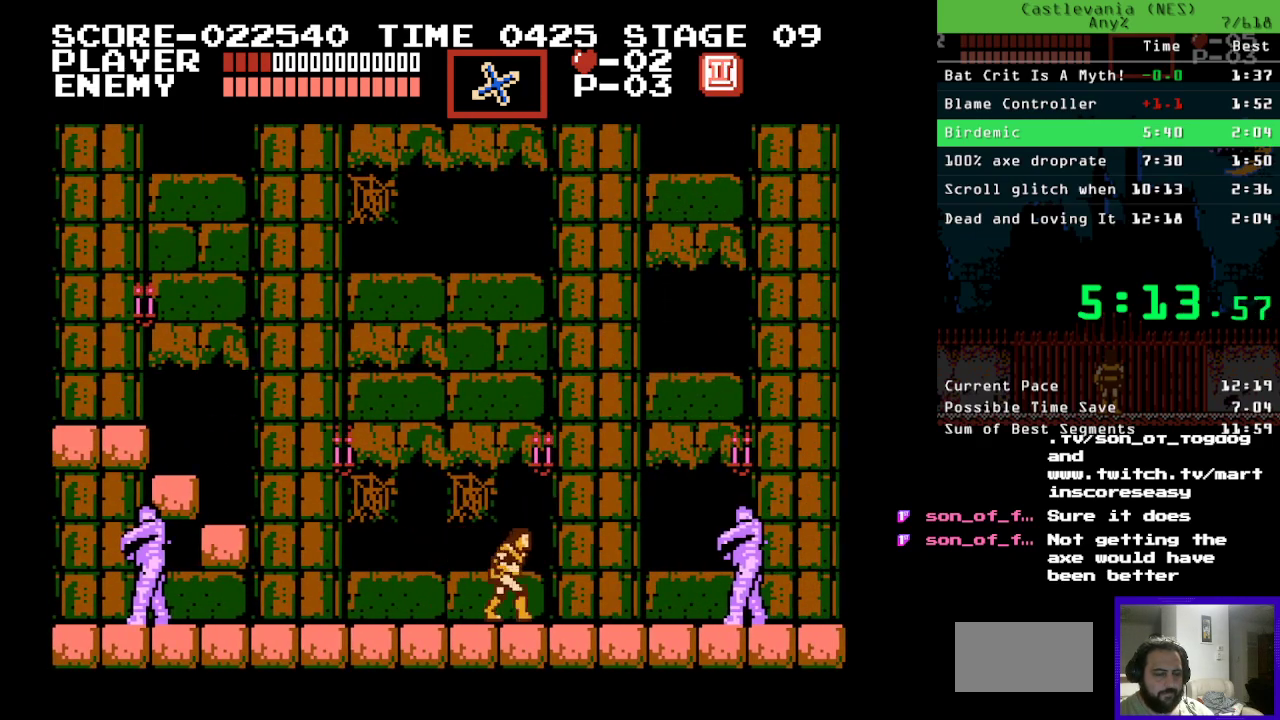
{"buttons": ["DPAD_RIGHT"], "events": []}
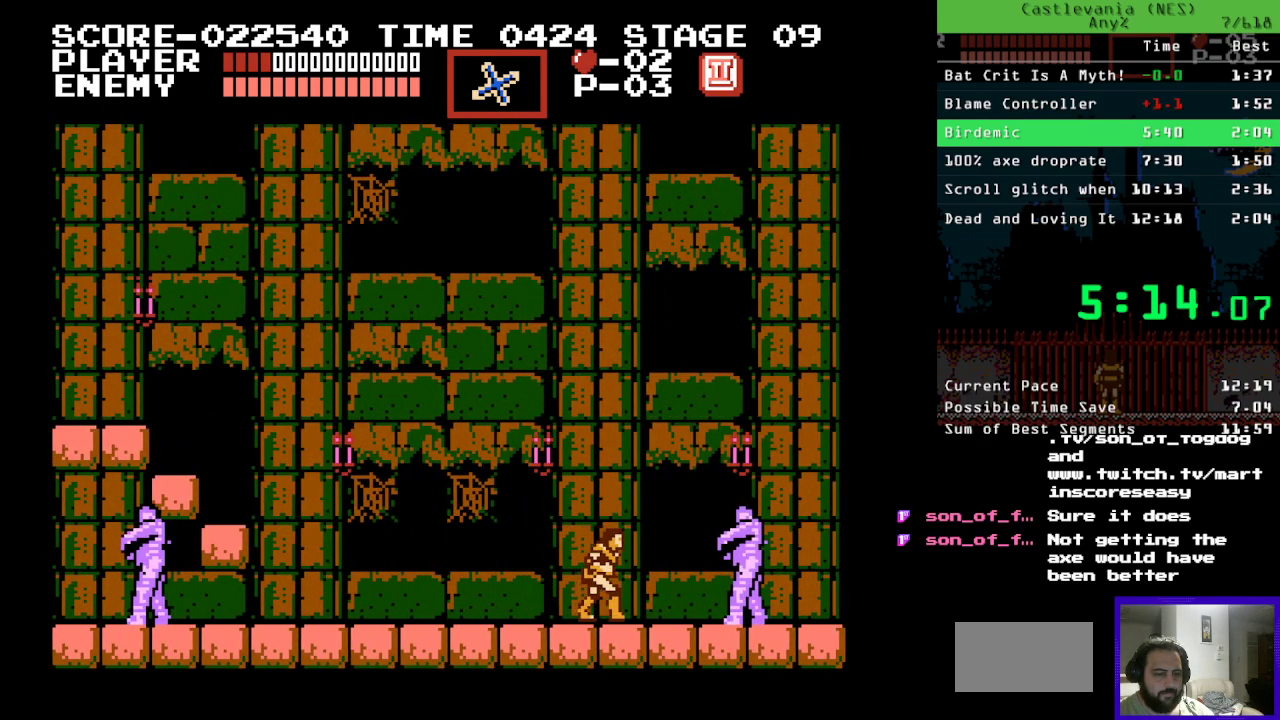
{"buttons": ["DPAD_RIGHT"], "events": []}
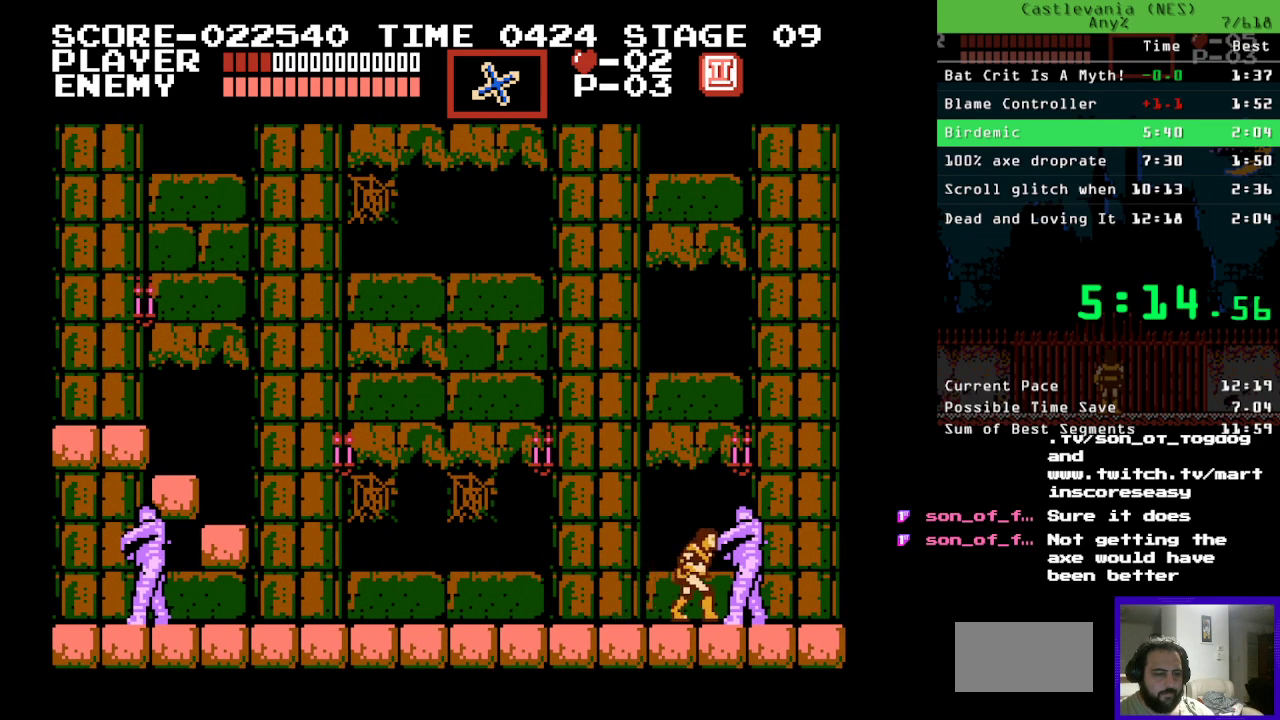
{"buttons": ["DPAD_RIGHT"], "events": []}
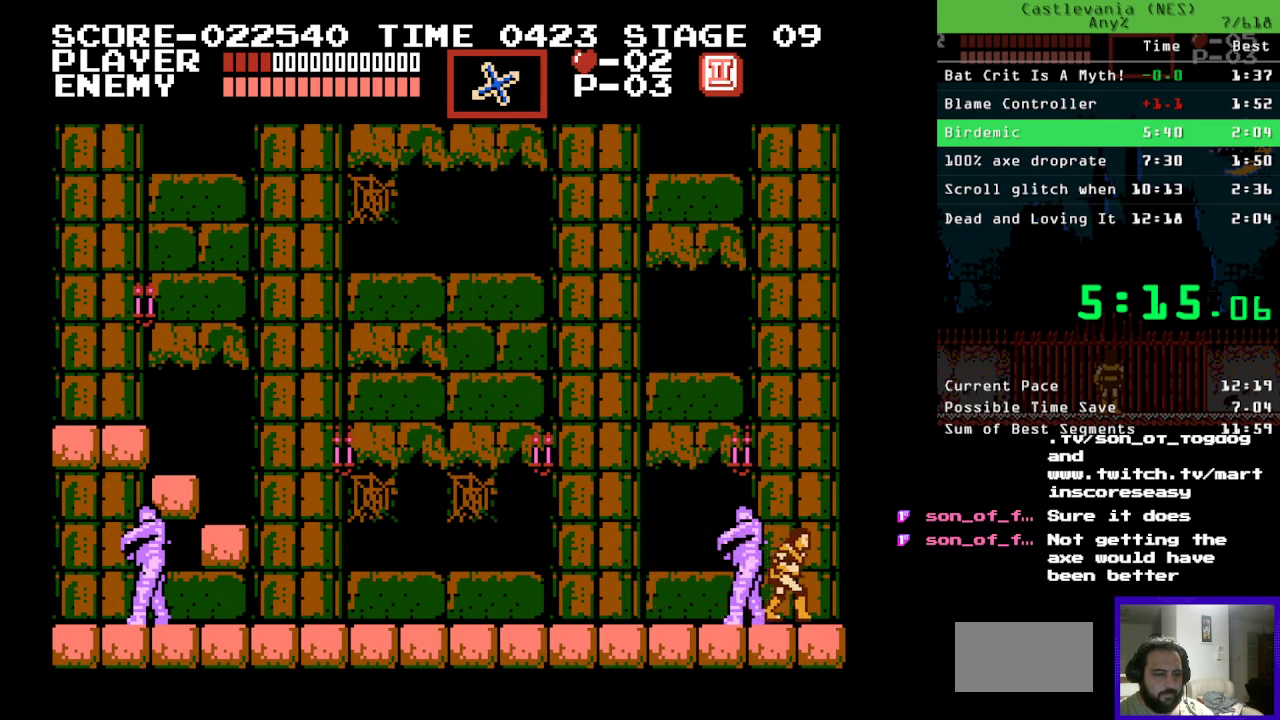
{"buttons": [], "events": [[467, "DPAD_RIGHT", "up"]]}
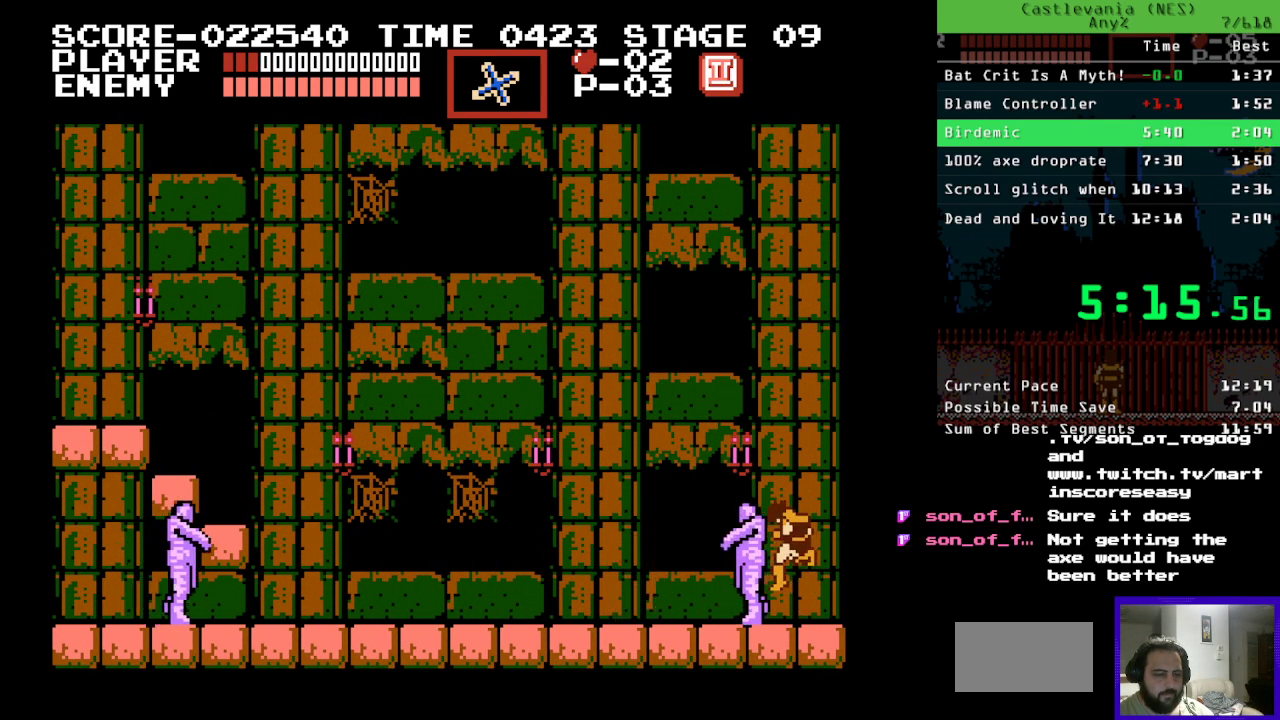
{"buttons": ["DPAD_LEFT"], "events": [[100, "DPAD_LEFT", "down"]]}
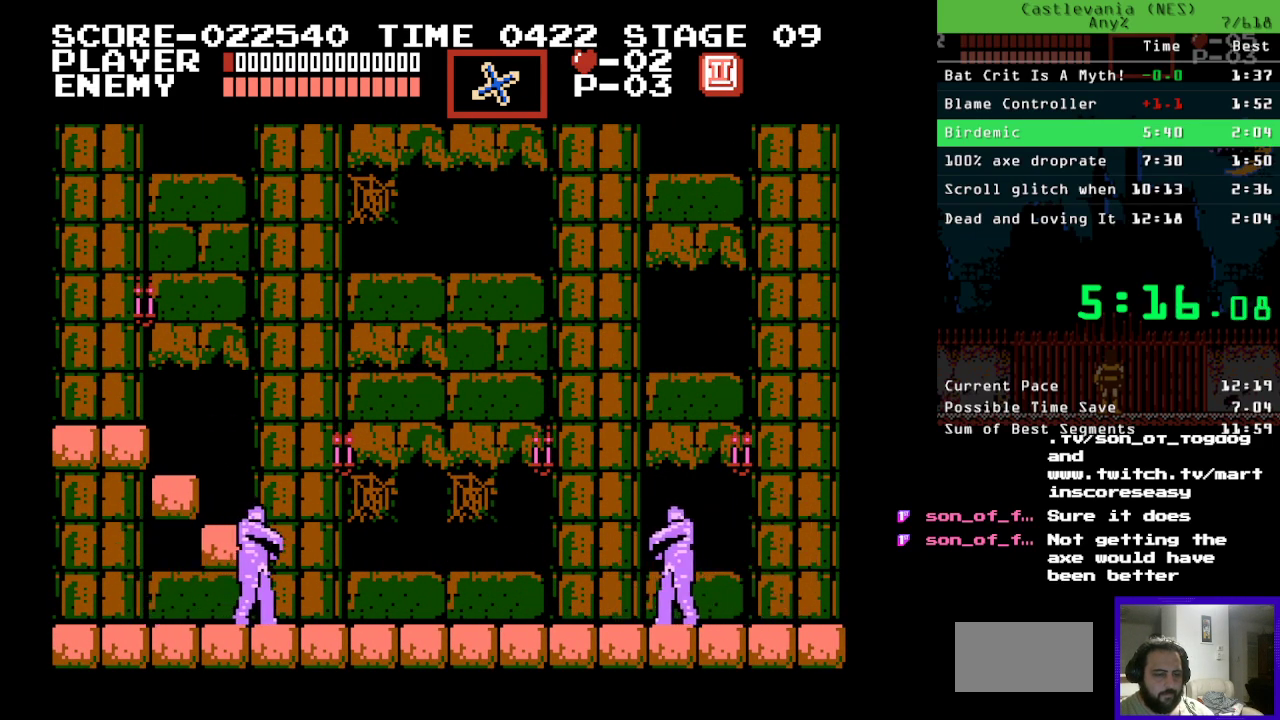
{"buttons": ["DPAD_LEFT"], "events": []}
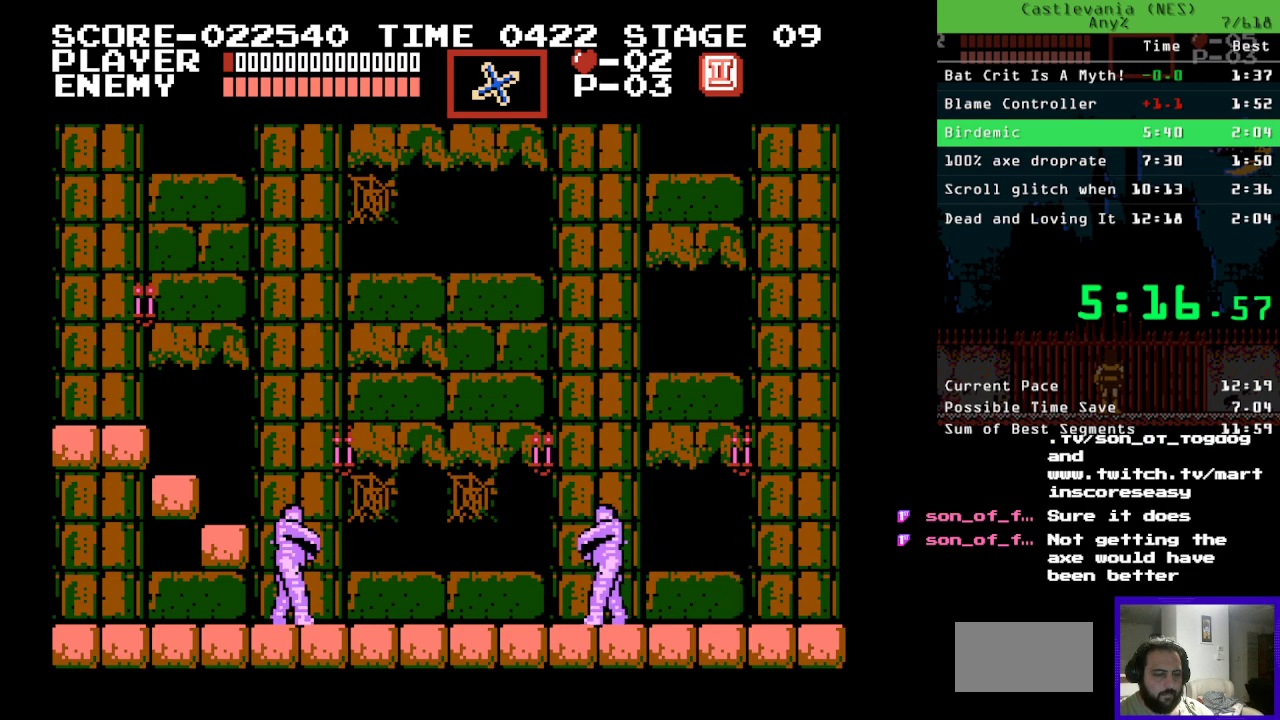
{"buttons": ["DPAD_UP", "DPAD_LEFT"], "events": [[250, "DPAD_UP", "down"]]}
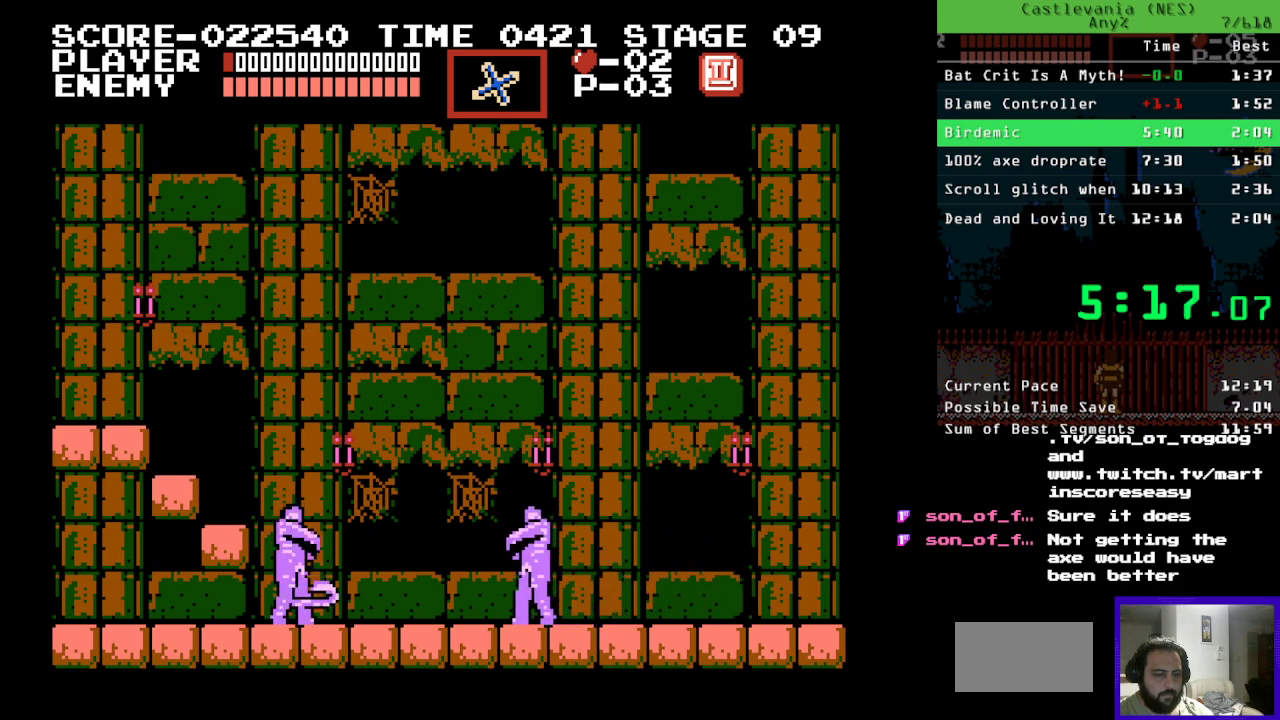
{"buttons": ["DPAD_UP", "DPAD_LEFT"], "events": [[100, "A", "down"], [250, "A", "up"]]}
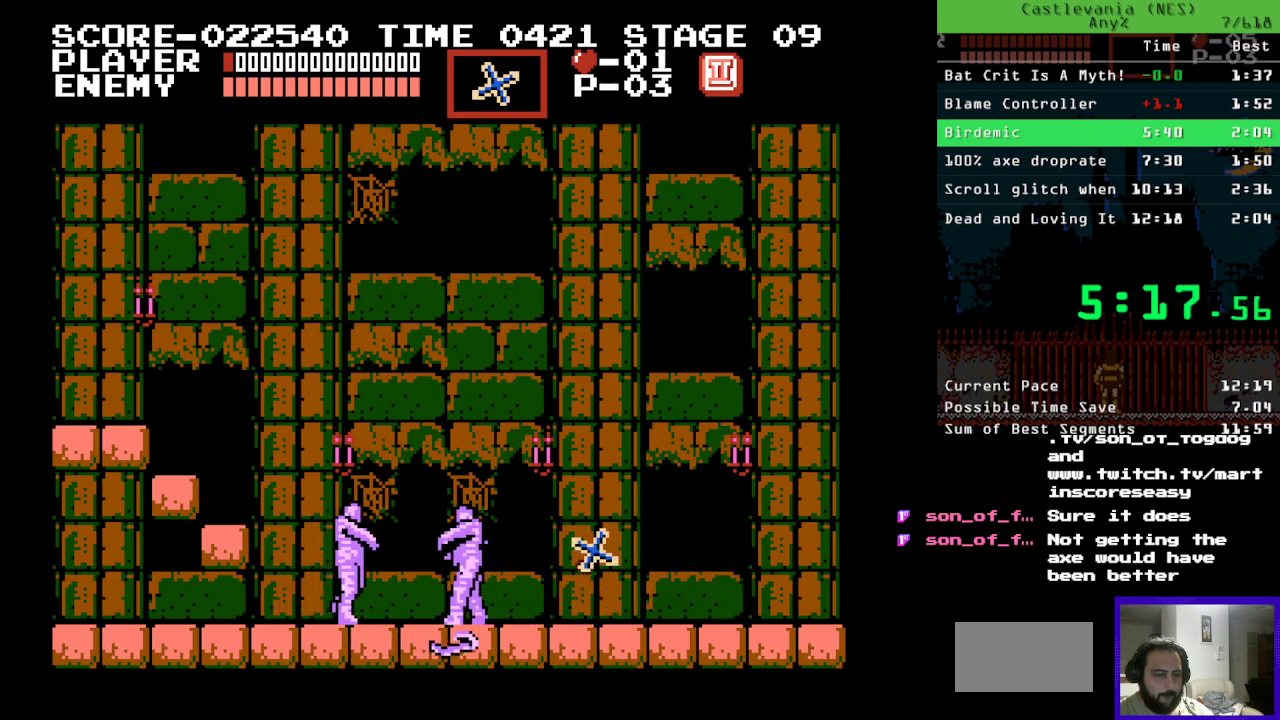
{"buttons": ["DPAD_RIGHT"], "events": [[100, "A", "down"], [117, "DPAD_LEFT", "up"], [167, "DPAD_LEFT", "down"], [200, "A", "up"], [250, "A", "down"], [283, "DPAD_LEFT", "up"], [317, "DPAD_RIGHT", "down"], [350, "A", "up"], [367, "DPAD_UP", "up"]]}
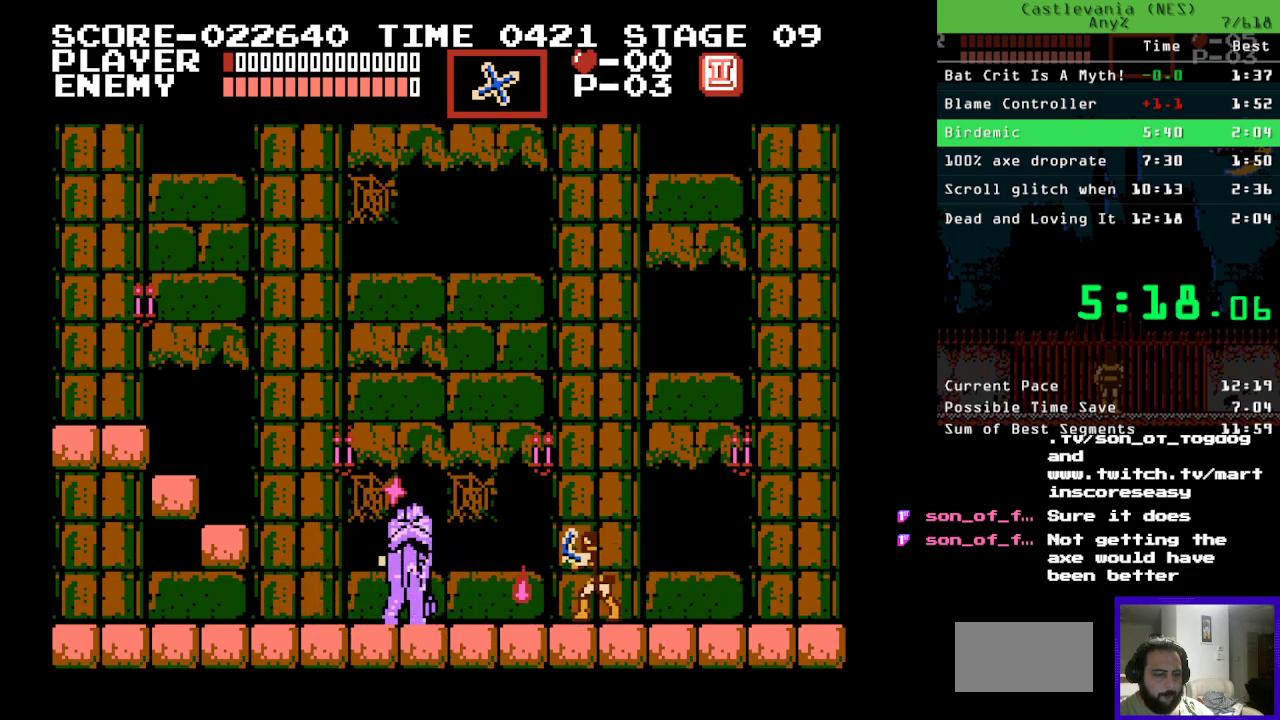
{"buttons": ["DPAD_LEFT"], "events": [[100, "DPAD_UP", "down"], [117, "DPAD_RIGHT", "up"], [133, "DPAD_LEFT", "down"], [183, "DPAD_UP", "up"]]}
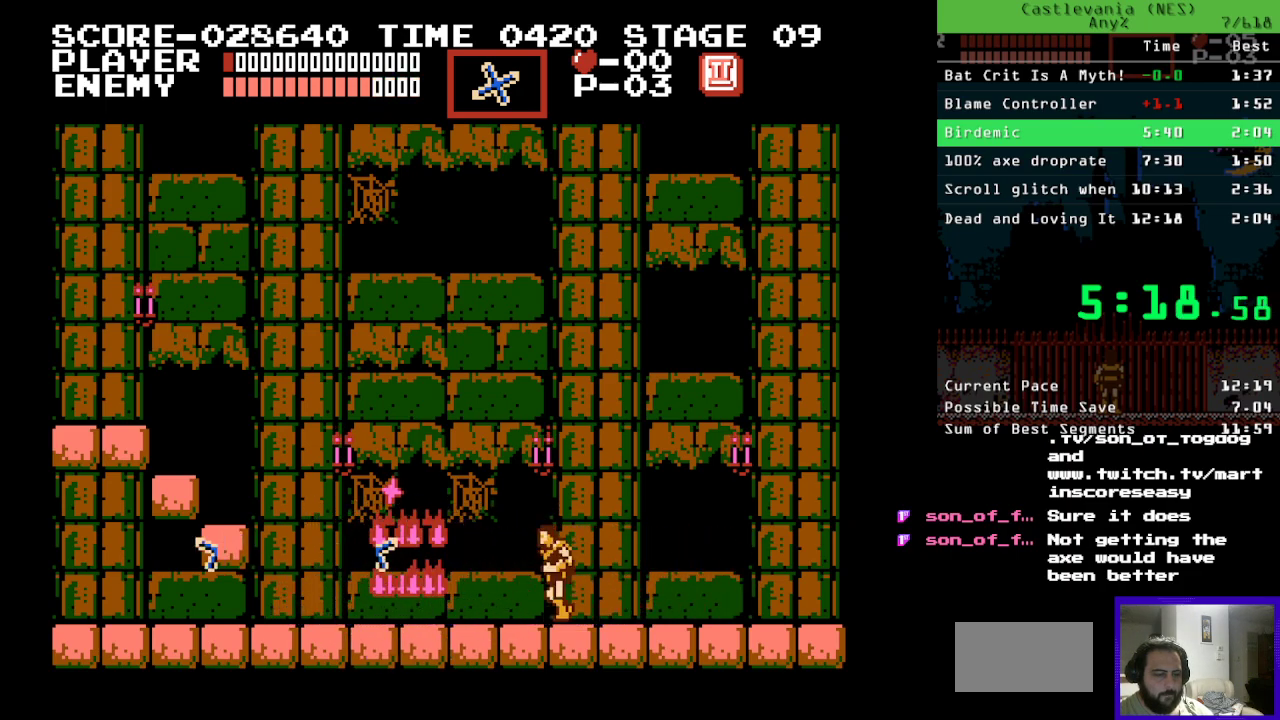
{"buttons": ["DPAD_UP", "DPAD_LEFT"], "events": [[433, "DPAD_UP", "down"]]}
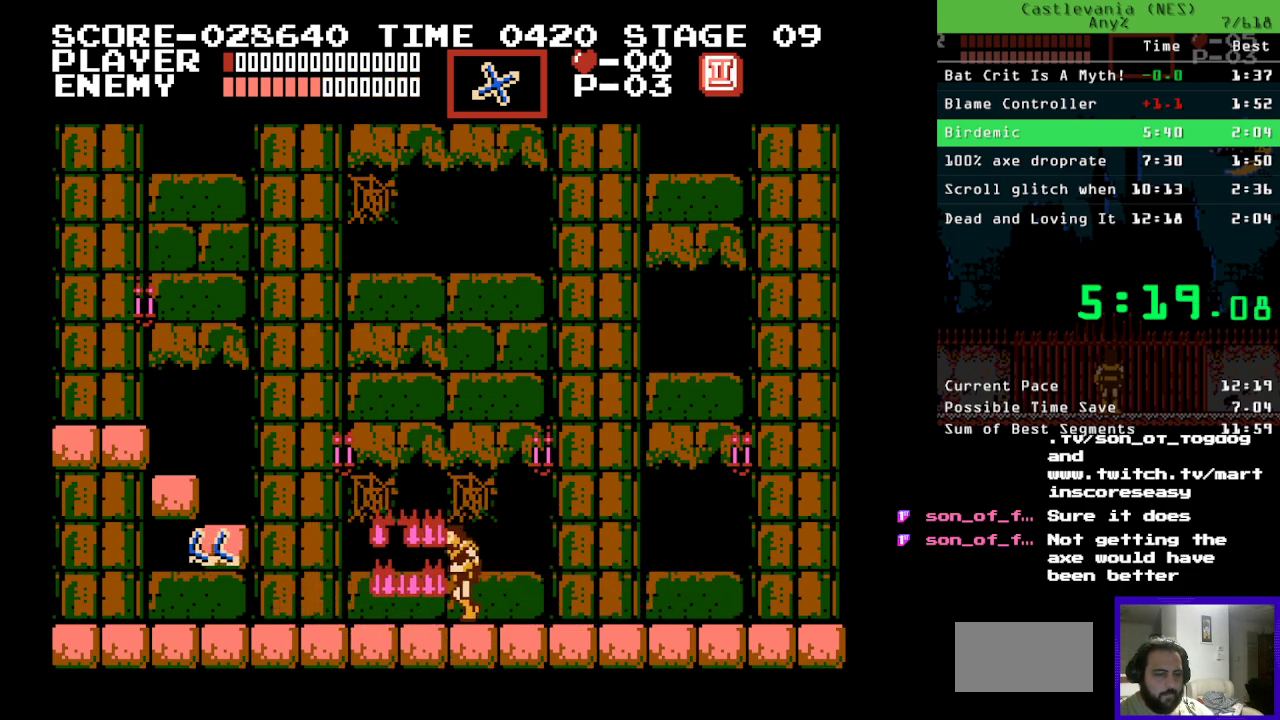
{"buttons": [], "events": [[100, "DPAD_LEFT", "up"], [133, "DPAD_UP", "up"]]}